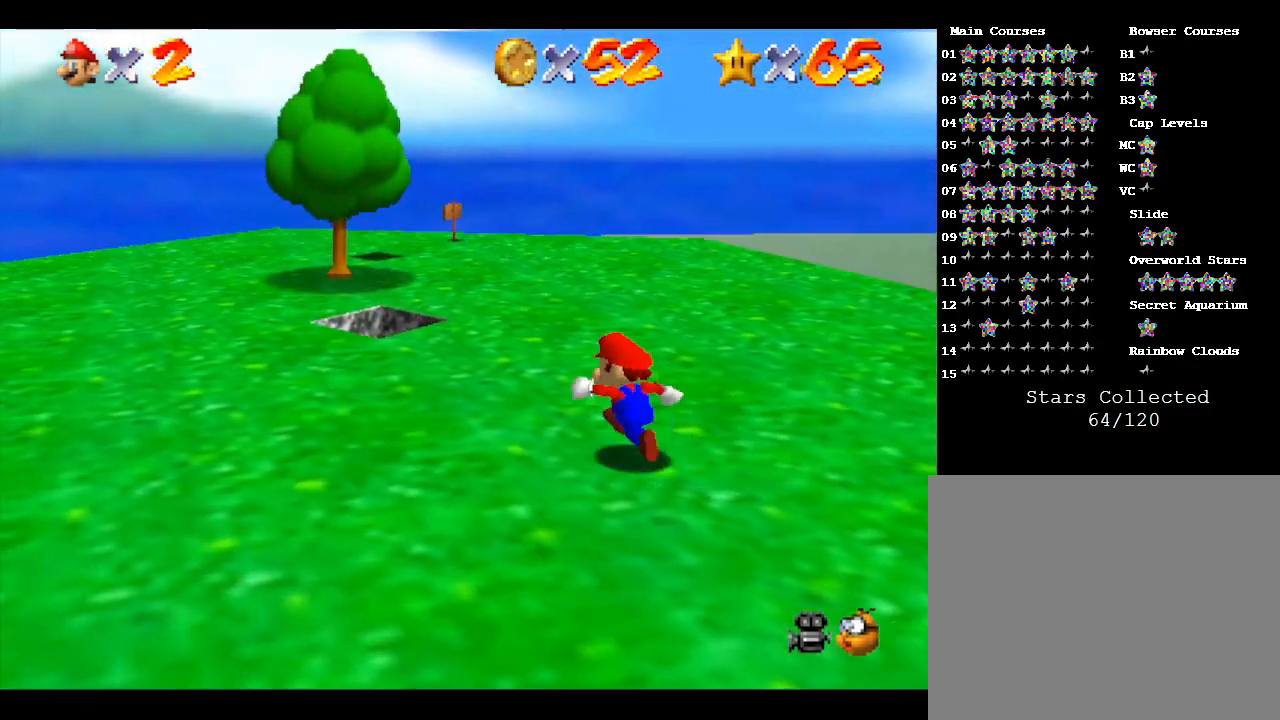
Gameplay with a controller (Nintendo layout); each line is a JSON object with the inputs held at the frame after it. "events" lists button and stick changes between this image and that frame as [ms after this image, input, new state], when the widget could be followed in between. Not read: L3 R3.
{"buttons": [], "left_stick": "up-left", "events": [[317, "left_stick", "up-left"]]}
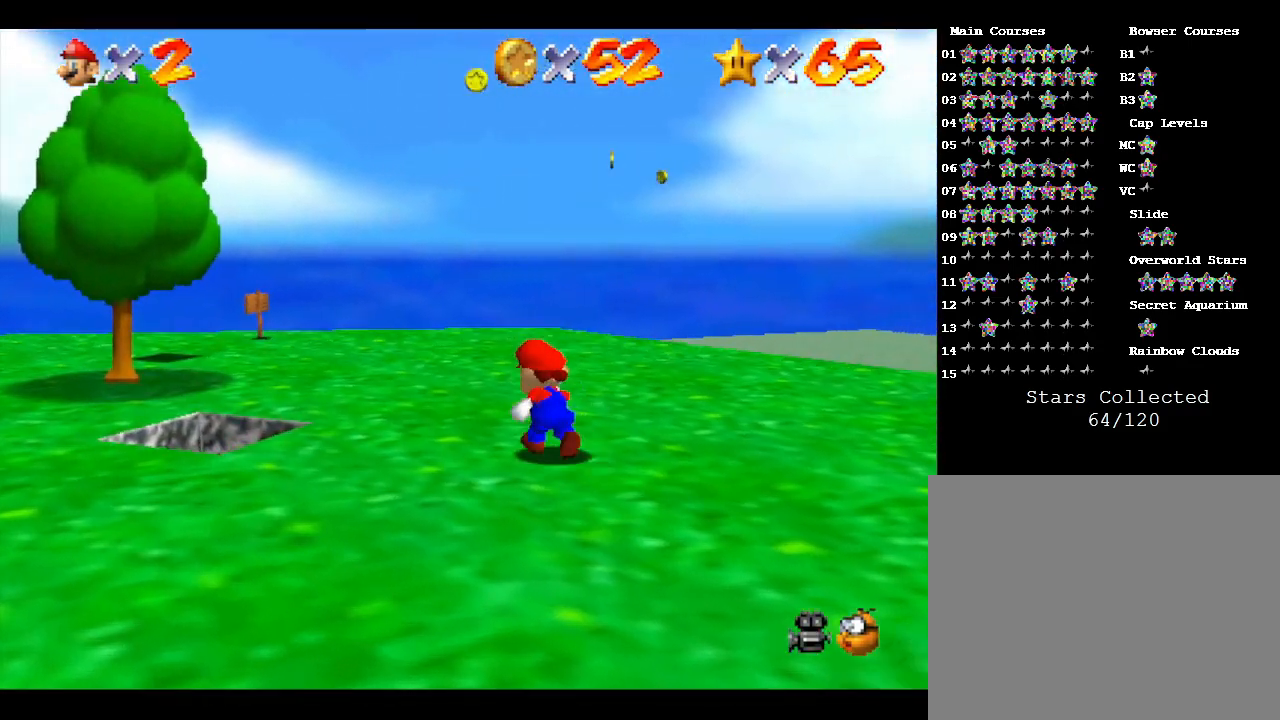
{"buttons": [], "left_stick": "up-left", "events": []}
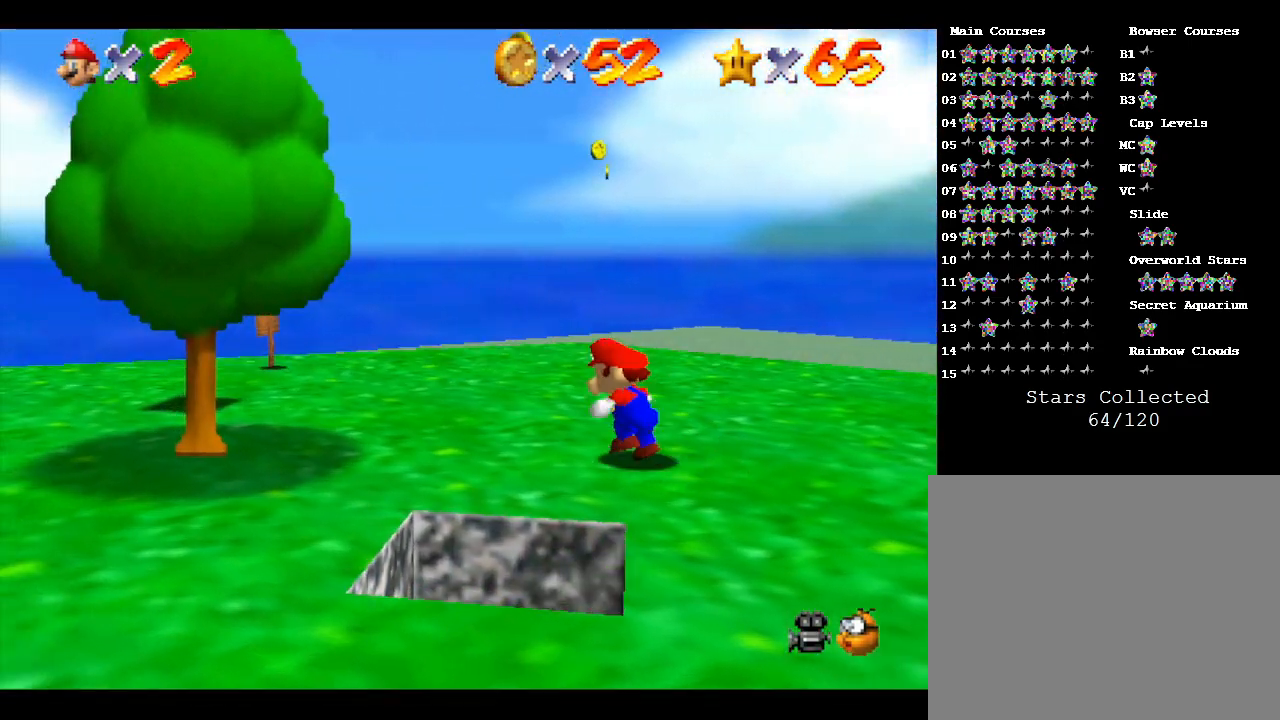
{"buttons": [], "left_stick": "left", "events": [[133, "left_stick", "left"]]}
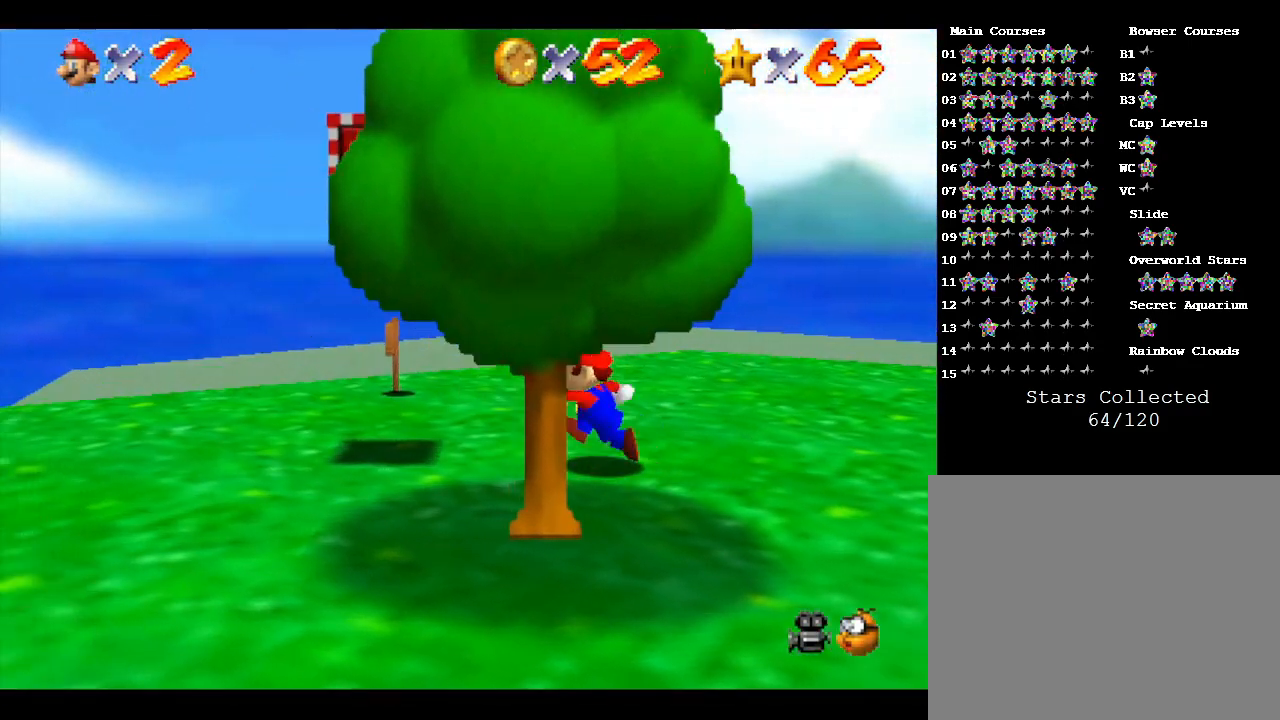
{"buttons": [], "left_stick": "center", "events": [[67, "left_stick", "center"]]}
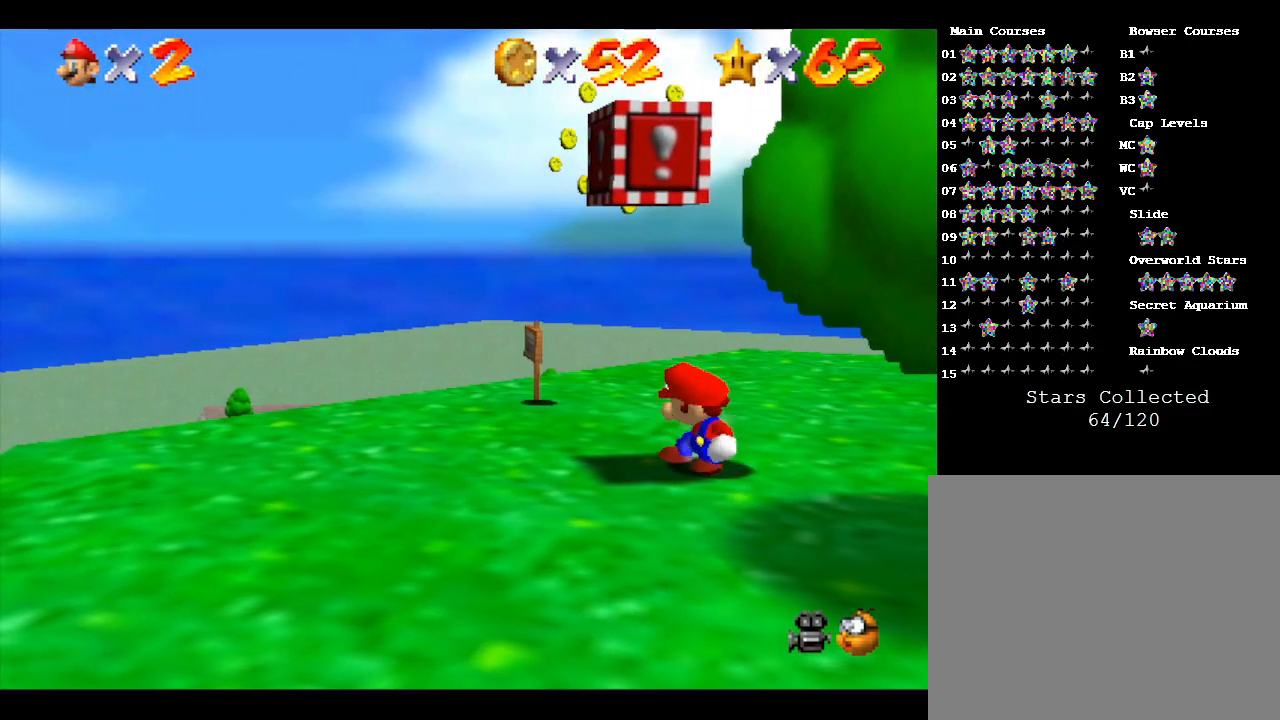
{"buttons": [], "left_stick": "center", "events": [[33, "A", "down"], [117, "left_stick", "left"], [217, "A", "up"], [333, "left_stick", "center"]]}
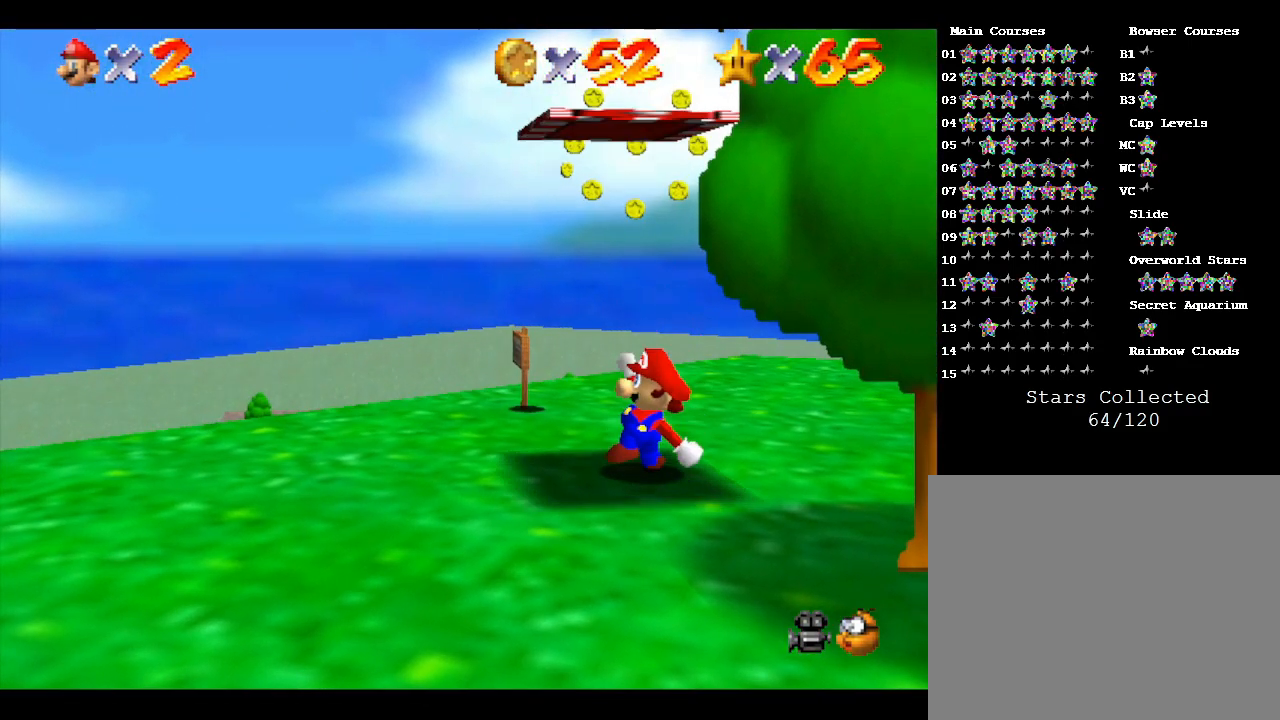
{"buttons": ["A"], "left_stick": "right", "events": [[50, "A", "down"], [133, "left_stick", "down-left"], [267, "left_stick", "center"], [317, "left_stick", "up-right"], [367, "left_stick", "right"]]}
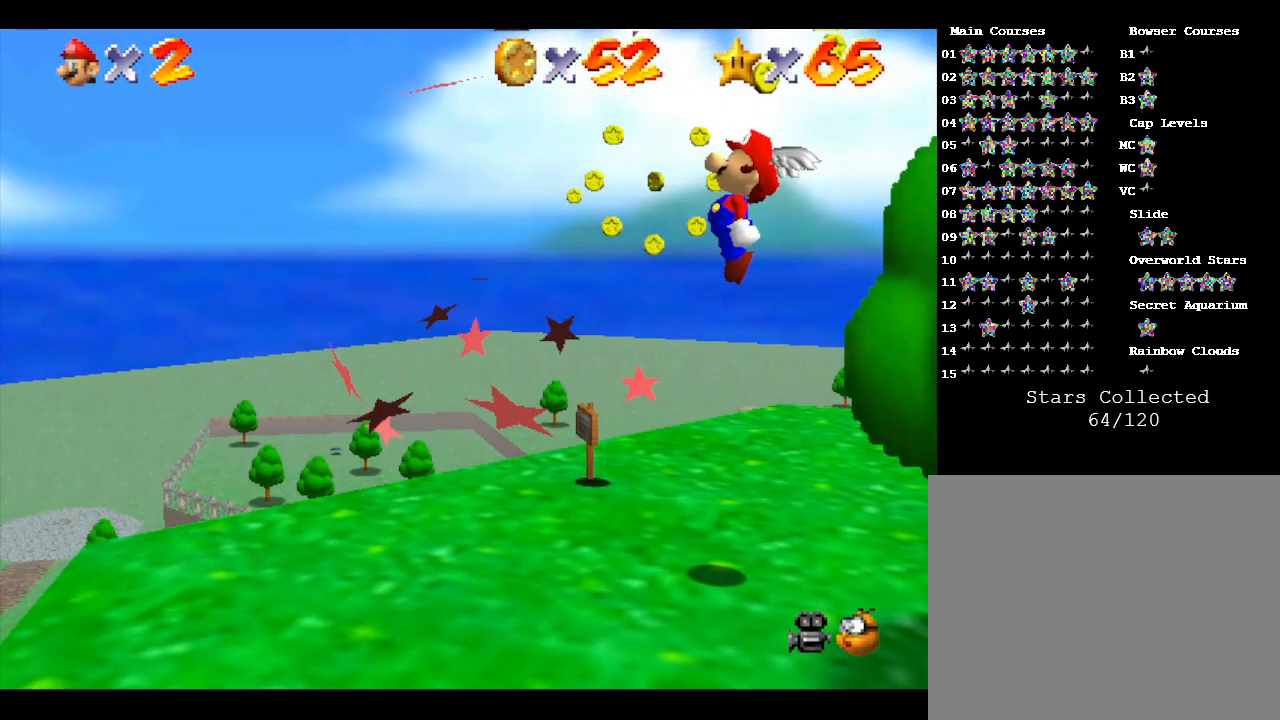
{"buttons": [], "left_stick": "right", "events": [[167, "A", "up"]]}
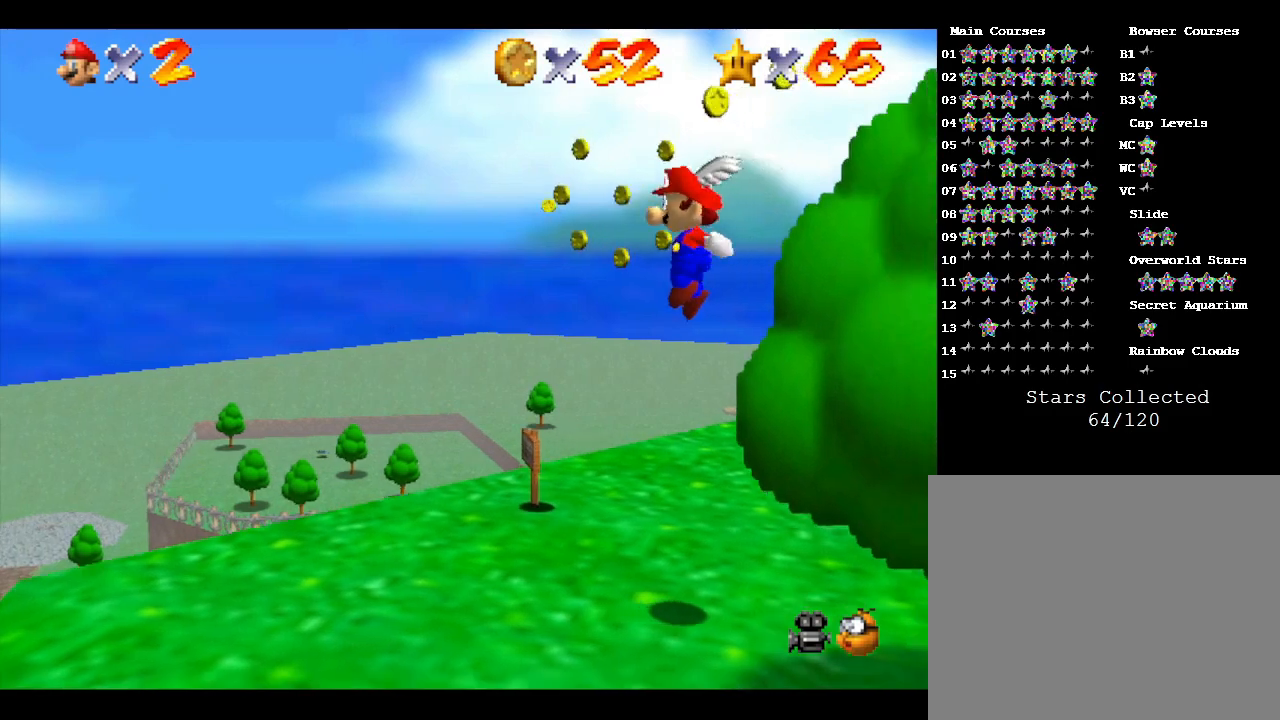
{"buttons": [], "left_stick": "right", "events": []}
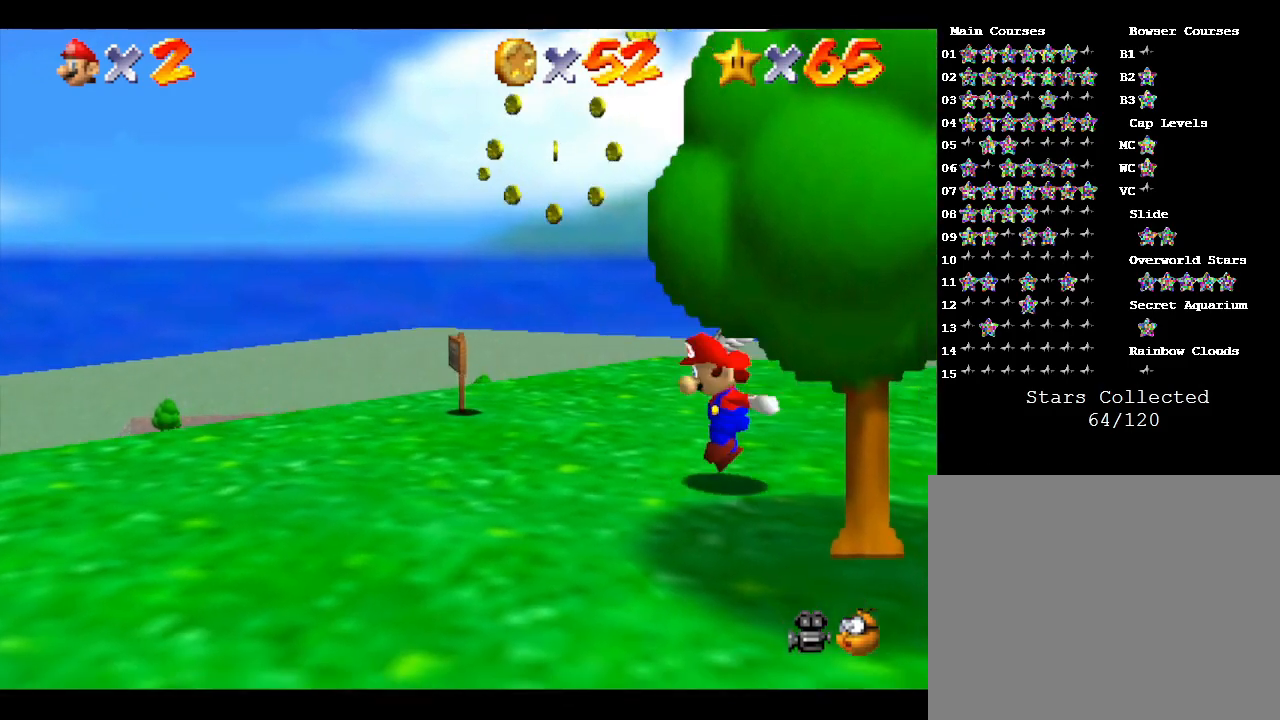
{"buttons": [], "left_stick": "right", "events": []}
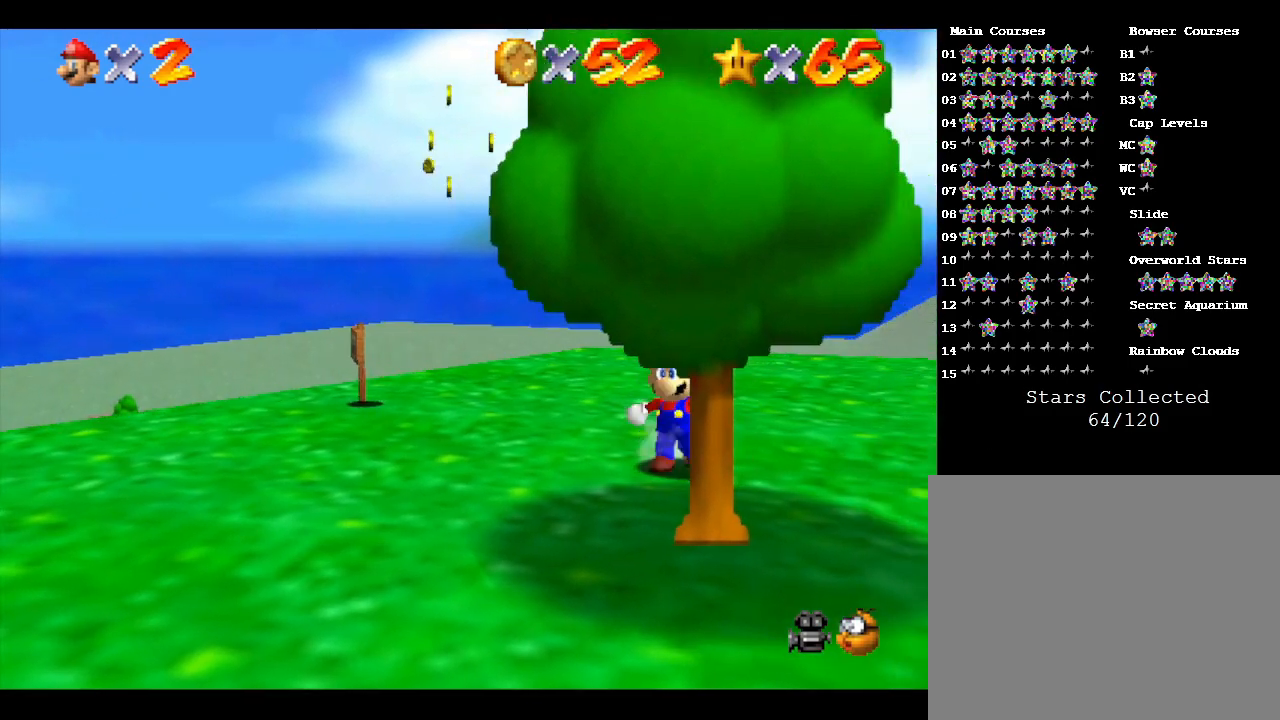
{"buttons": [], "left_stick": "down-right", "events": [[233, "left_stick", "down-right"]]}
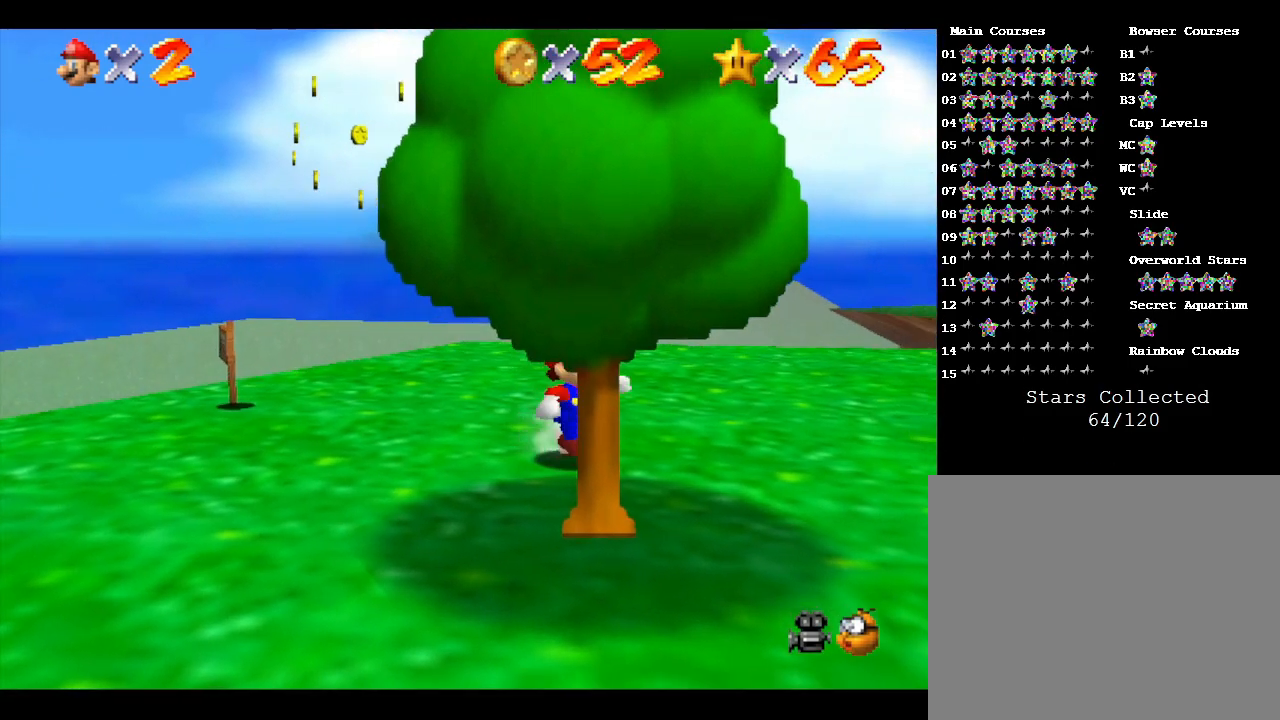
{"buttons": [], "left_stick": "right", "events": [[100, "left_stick", "right"]]}
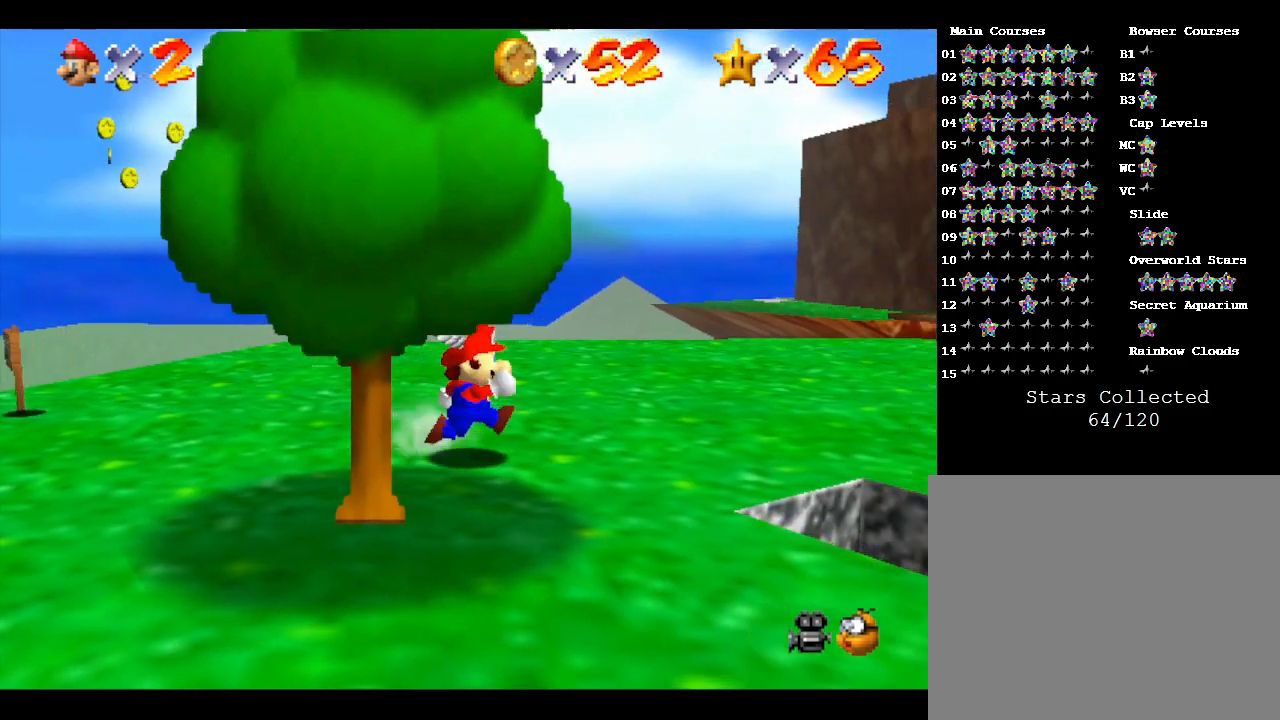
{"buttons": [], "left_stick": "center", "events": [[100, "A", "down"], [217, "A", "up"], [317, "left_stick", "center"]]}
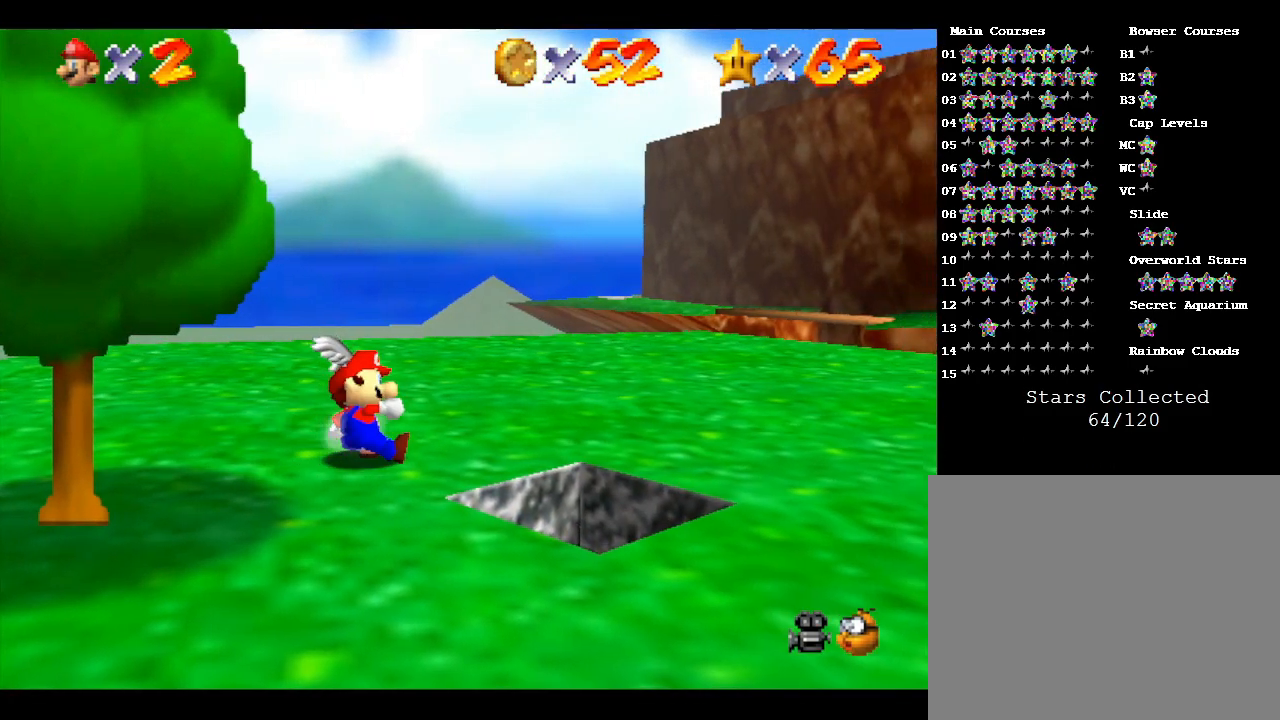
{"buttons": [], "left_stick": "down-right", "events": [[217, "left_stick", "right"], [317, "A", "down"], [333, "left_stick", "down-right"], [433, "A", "up"]]}
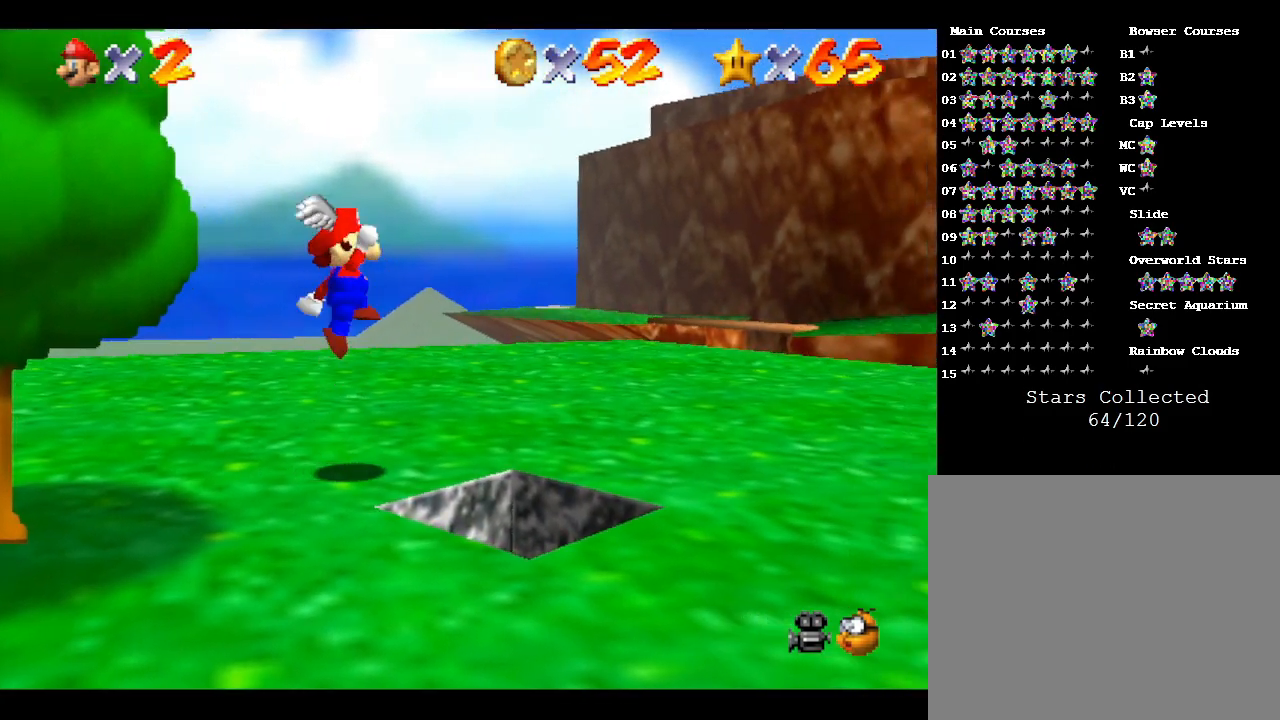
{"buttons": [], "left_stick": "down-left", "events": [[200, "left_stick", "center"], [383, "left_stick", "down-left"]]}
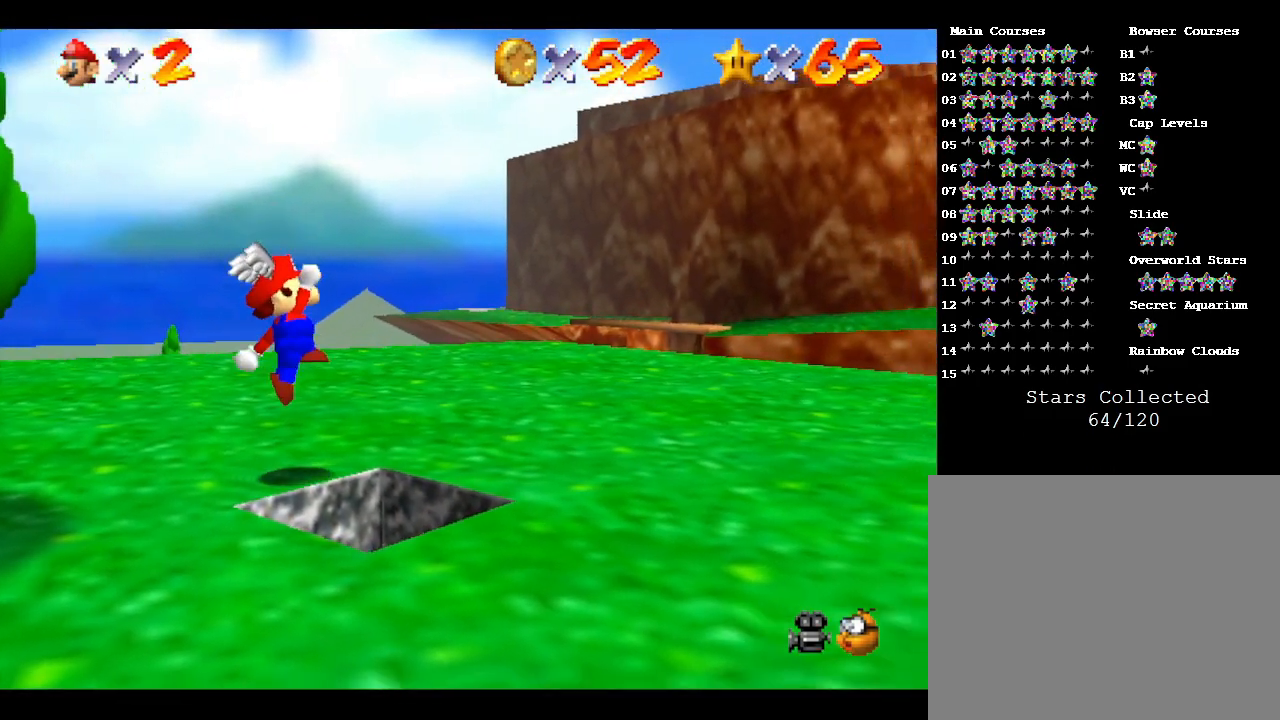
{"buttons": [], "left_stick": "center", "events": [[17, "left_stick", "down"], [483, "left_stick", "center"]]}
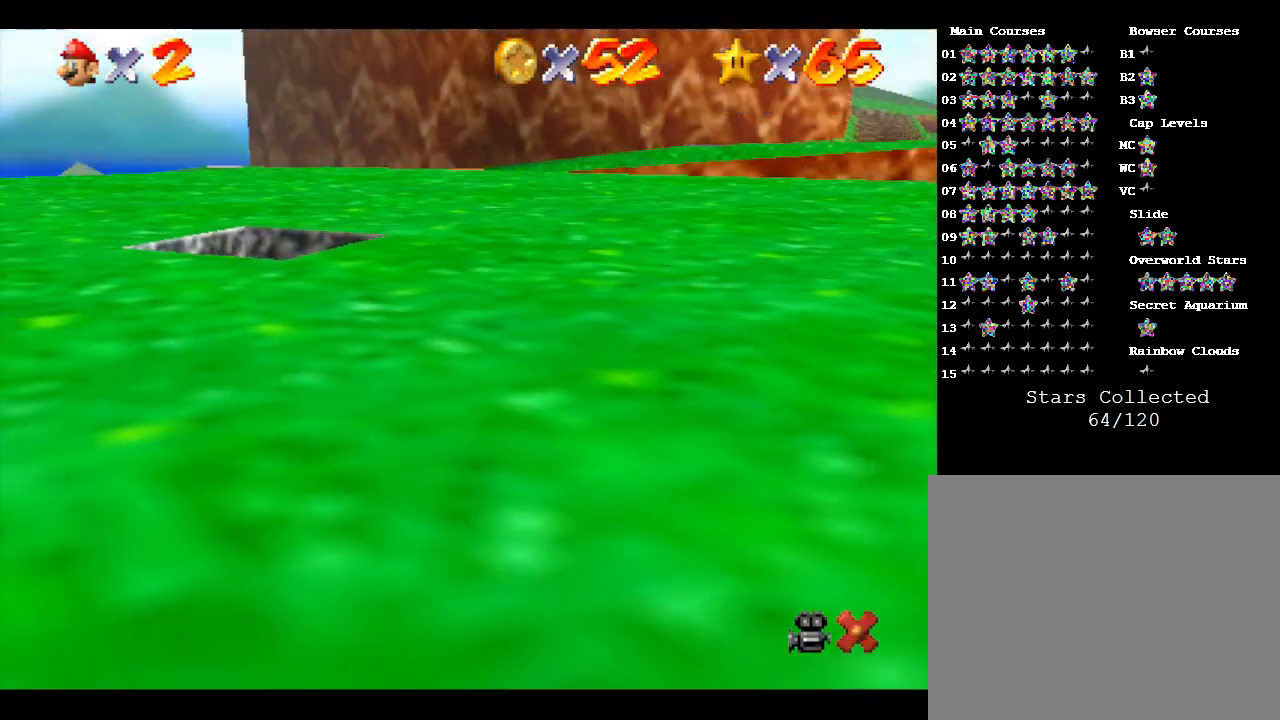
{"buttons": [], "left_stick": "center", "events": []}
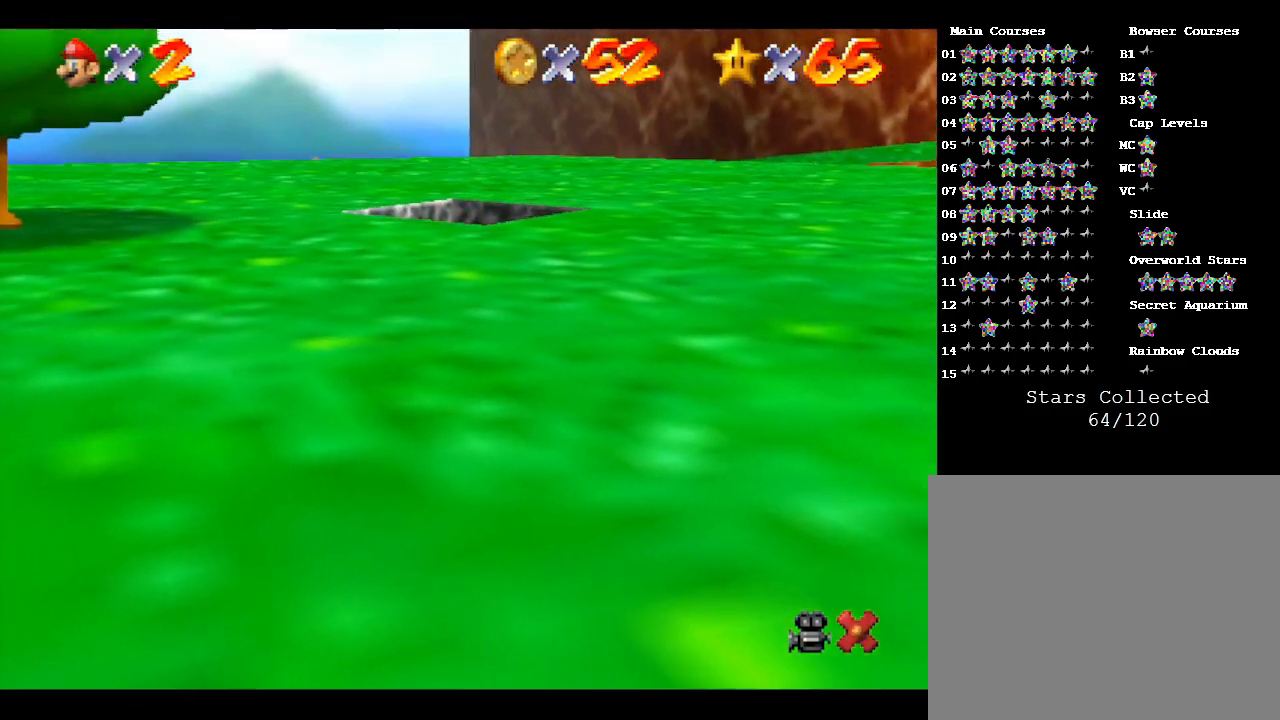
{"buttons": [], "left_stick": "center", "events": []}
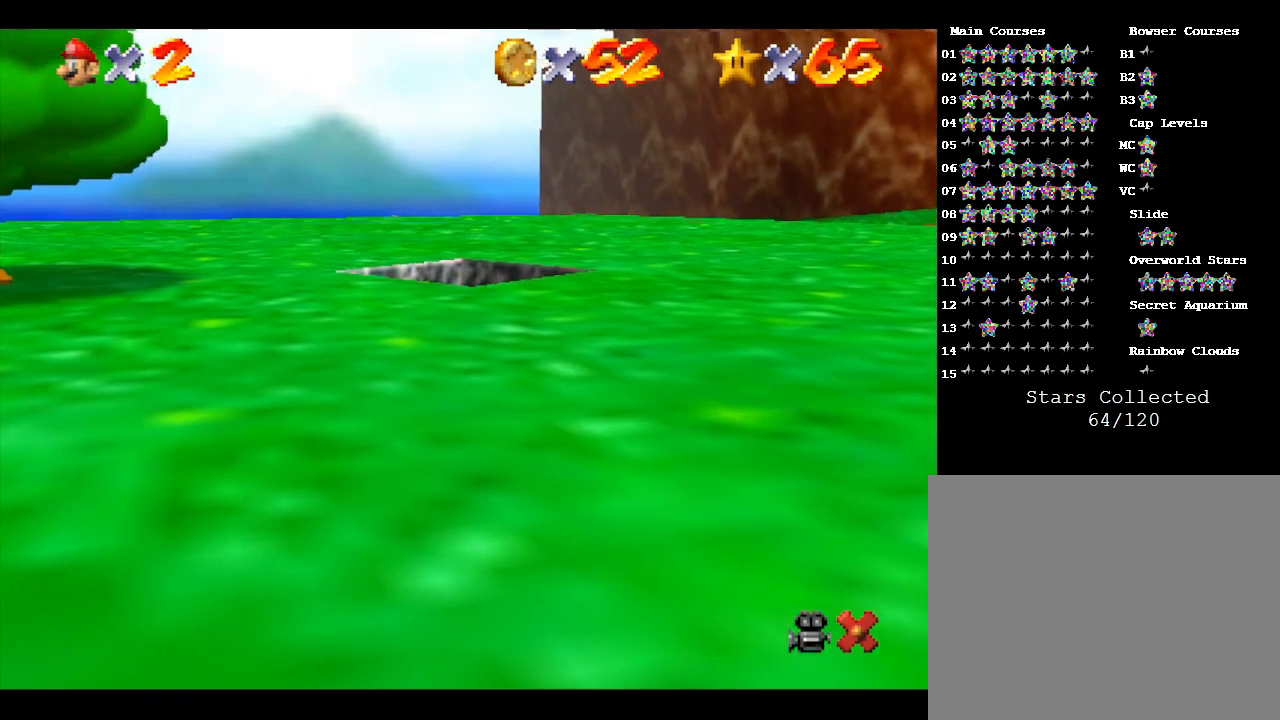
{"buttons": [], "left_stick": "center", "events": []}
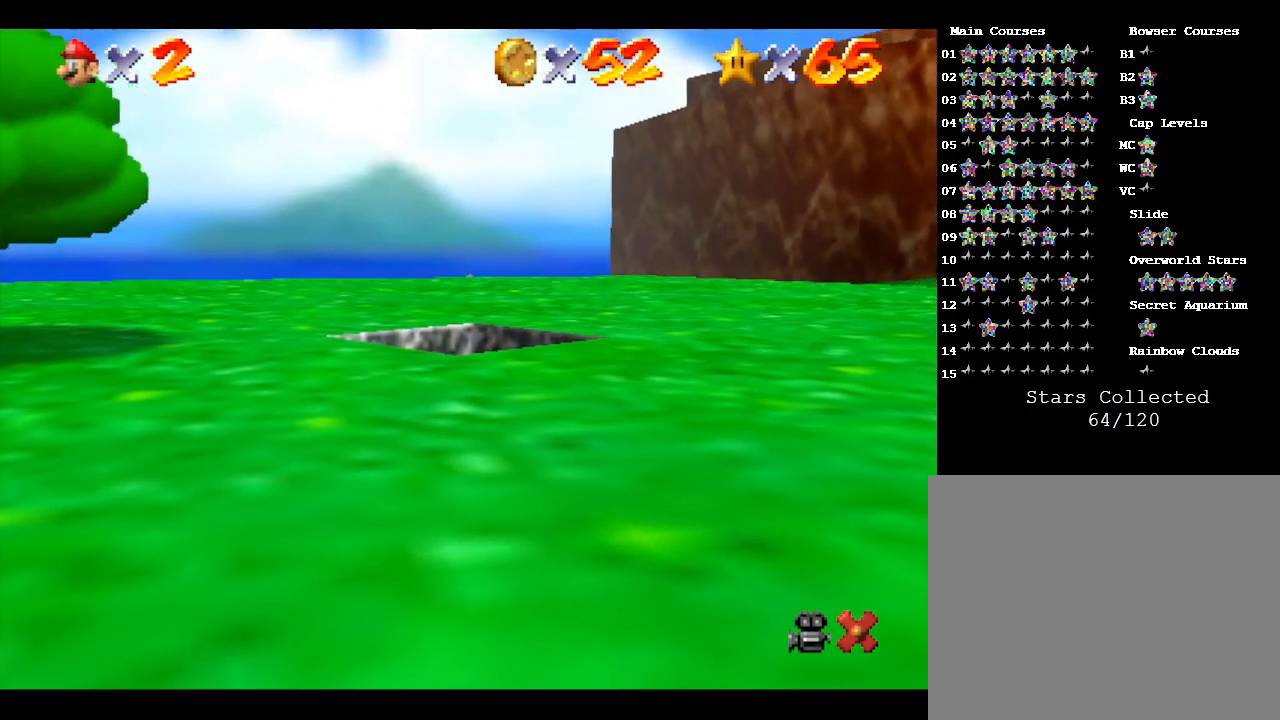
{"buttons": [], "left_stick": "center", "events": []}
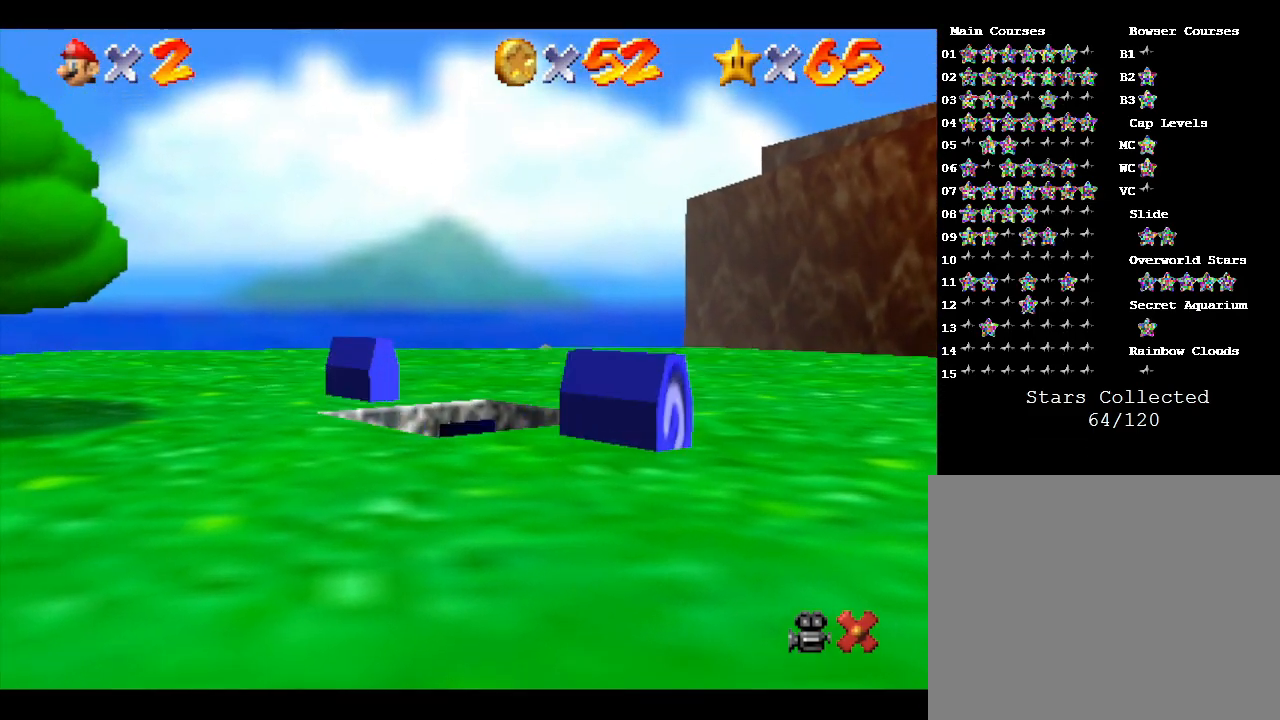
{"buttons": [], "left_stick": "center", "events": []}
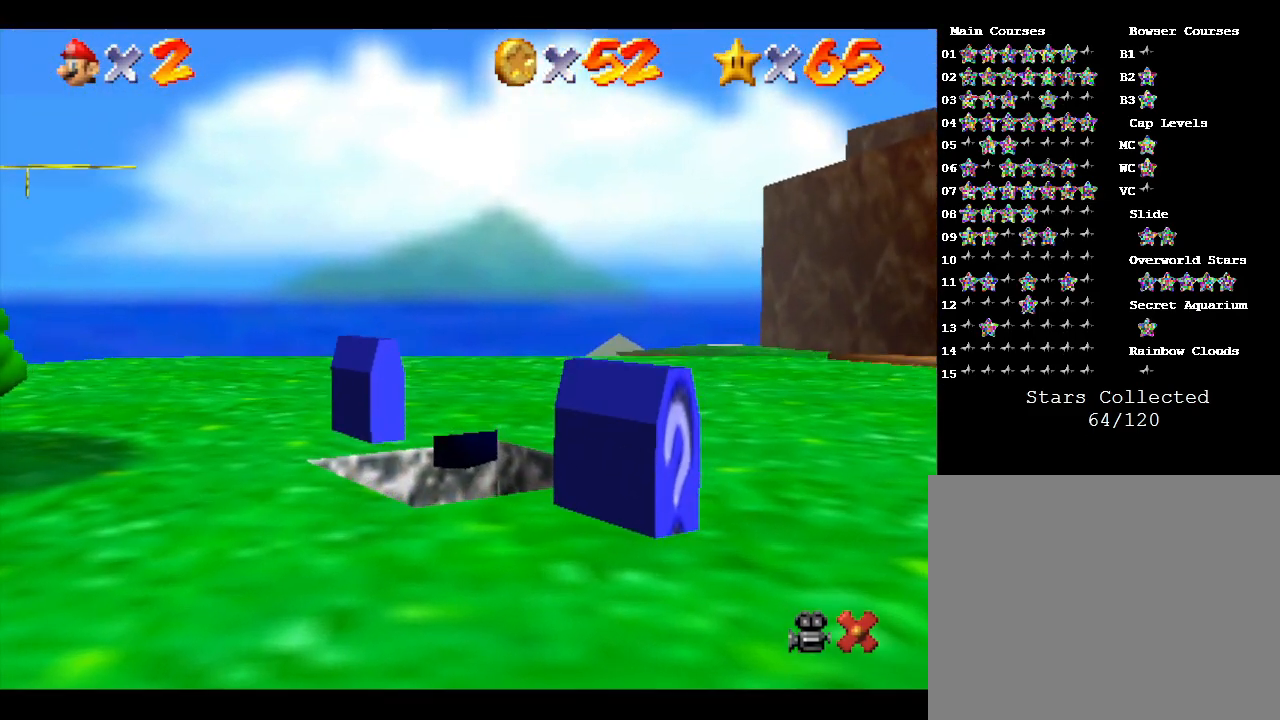
{"buttons": [], "left_stick": "center", "events": []}
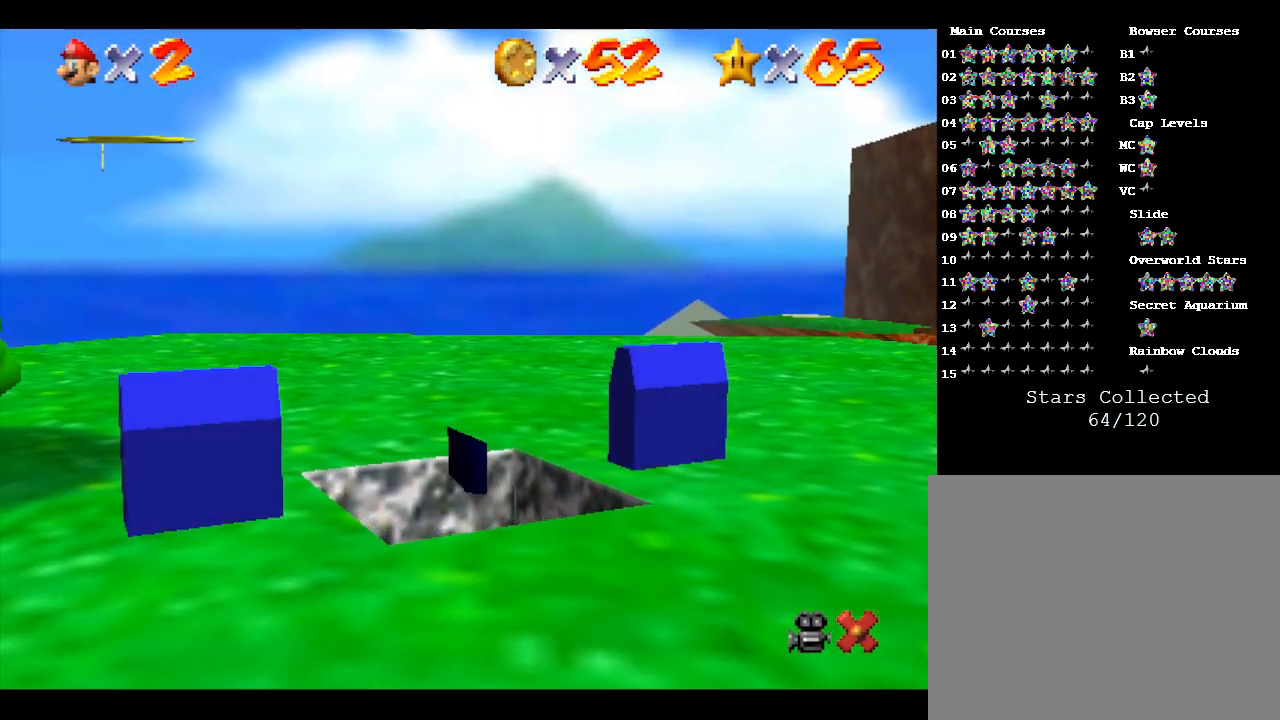
{"buttons": [], "left_stick": "center", "events": []}
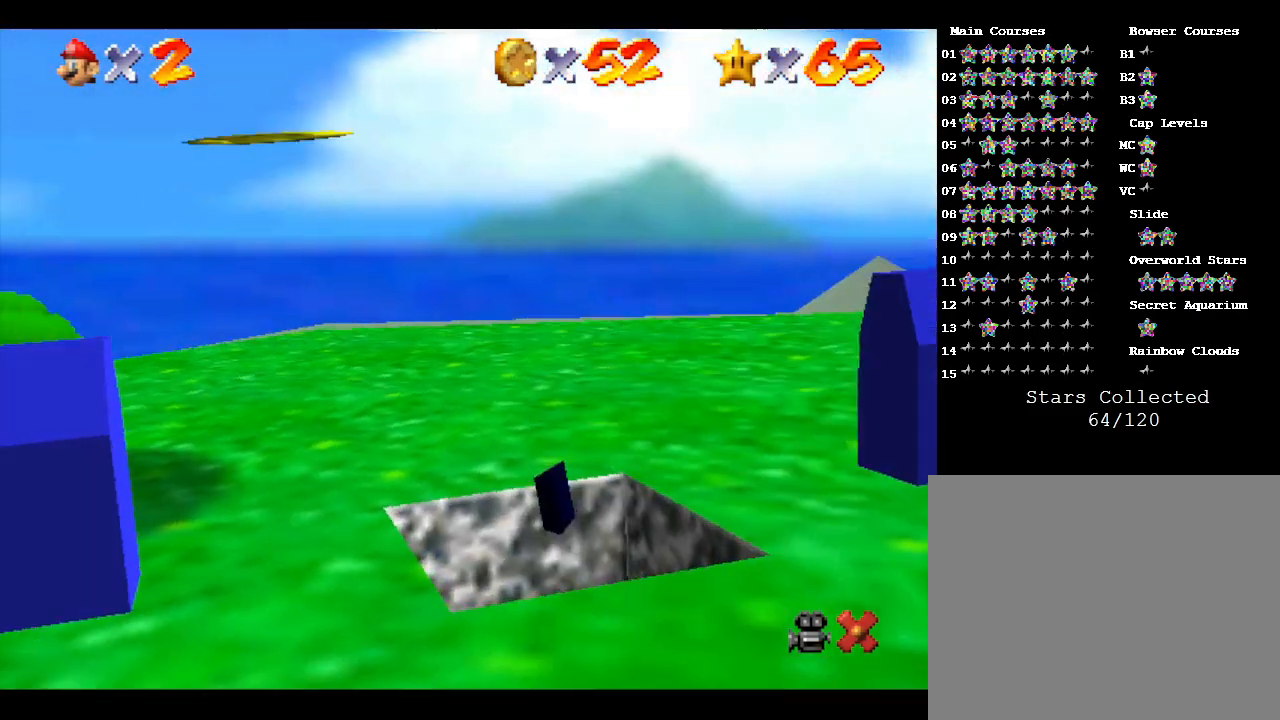
{"buttons": [], "left_stick": "center", "events": []}
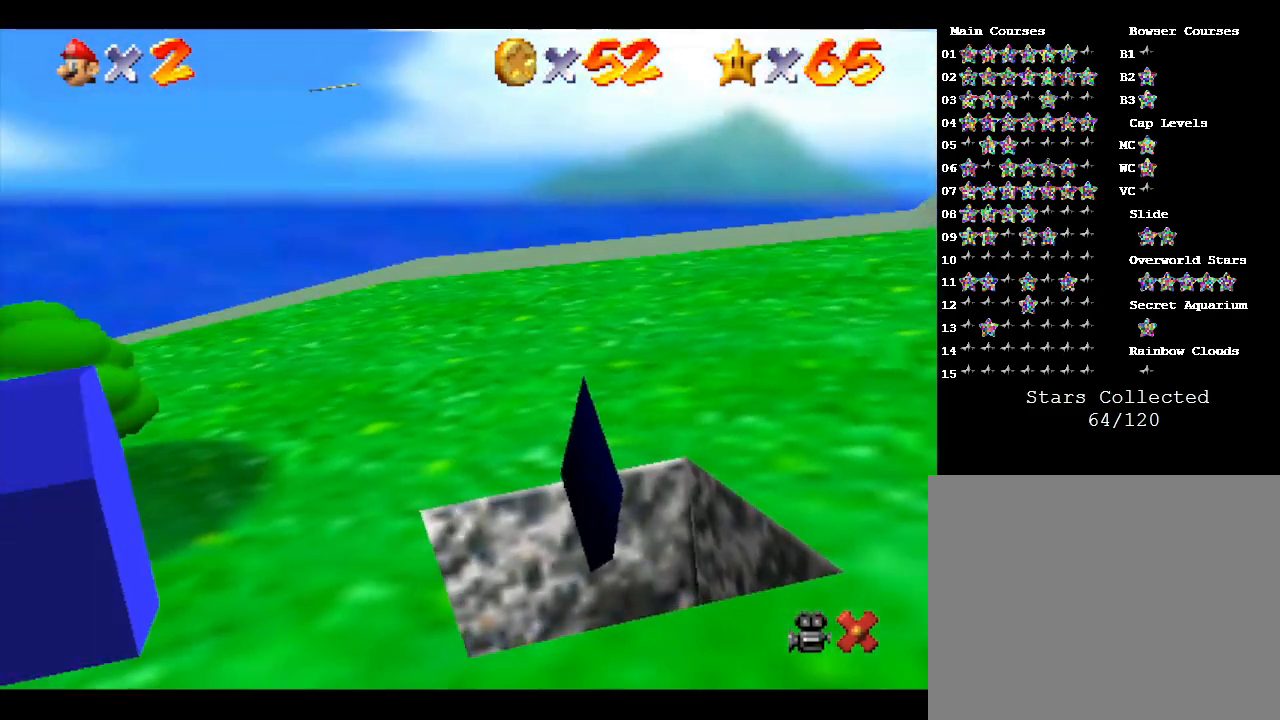
{"buttons": [], "left_stick": "center", "events": []}
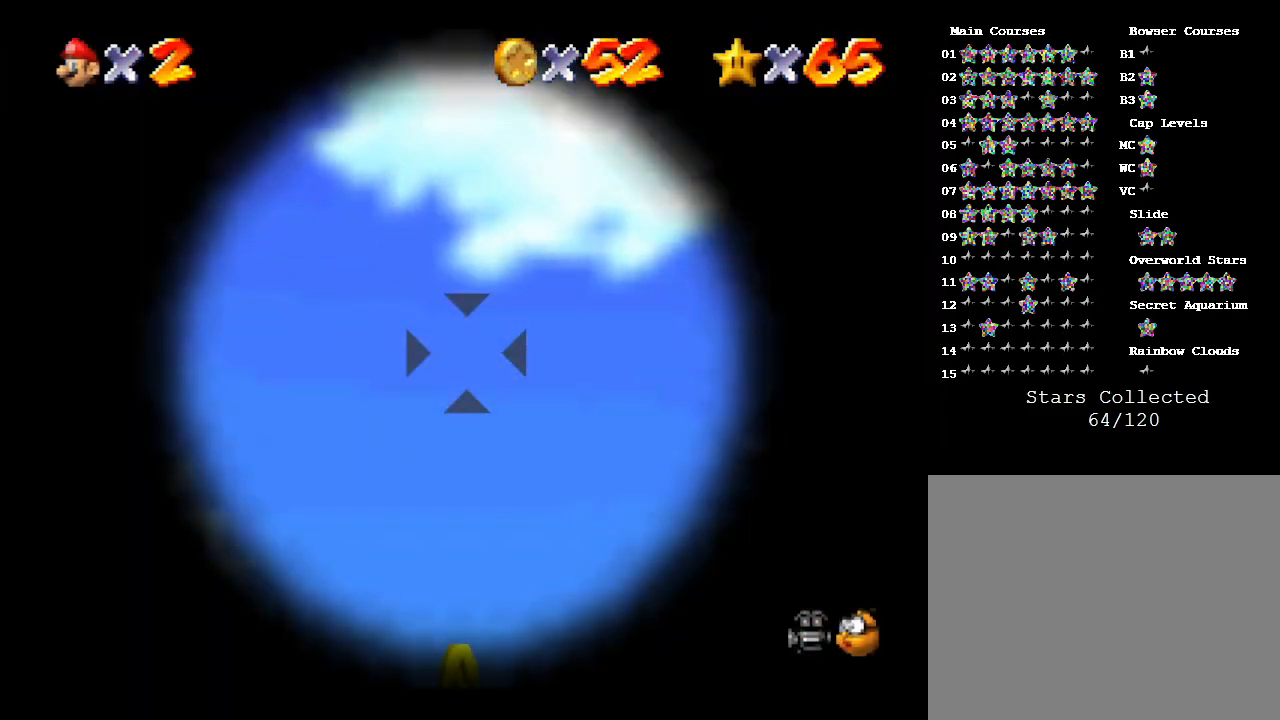
{"buttons": [], "left_stick": "center", "events": [[33, "left_stick", "up"], [217, "left_stick", "center"]]}
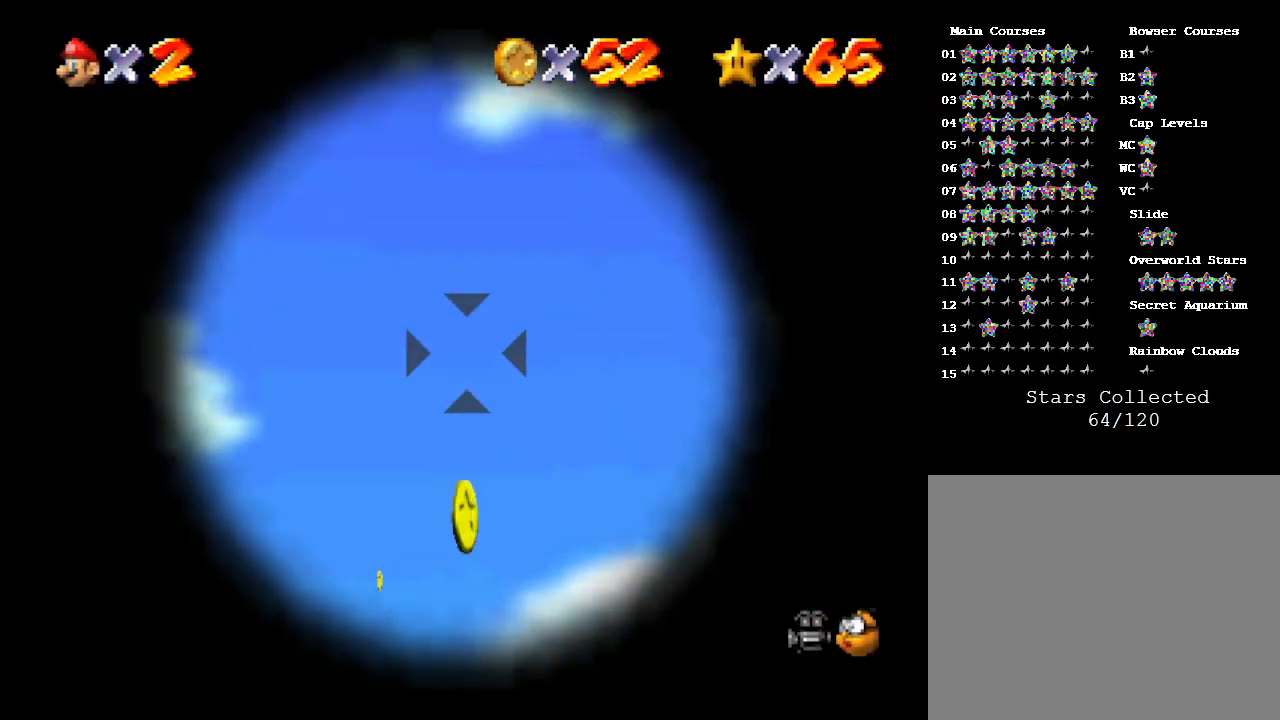
{"buttons": [], "left_stick": "center", "events": [[67, "left_stick", "up"], [233, "left_stick", "center"]]}
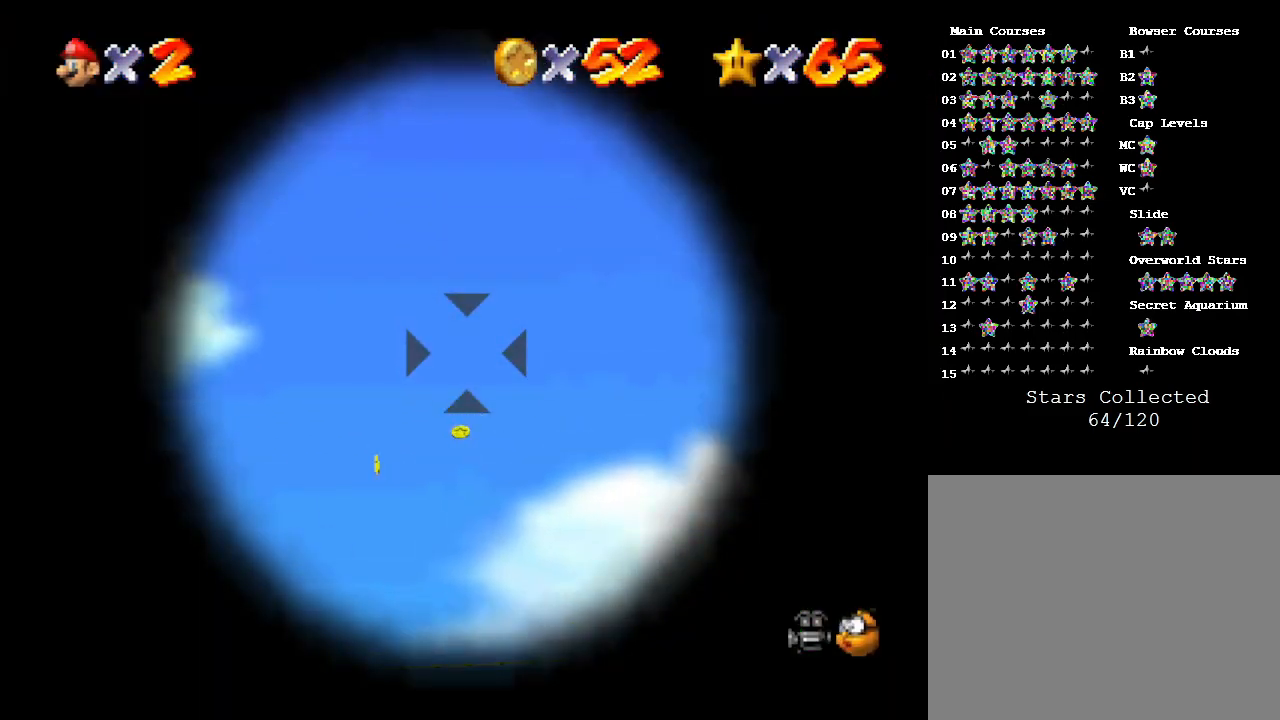
{"buttons": [], "left_stick": "center", "events": [[117, "left_stick", "up"], [233, "left_stick", "center"]]}
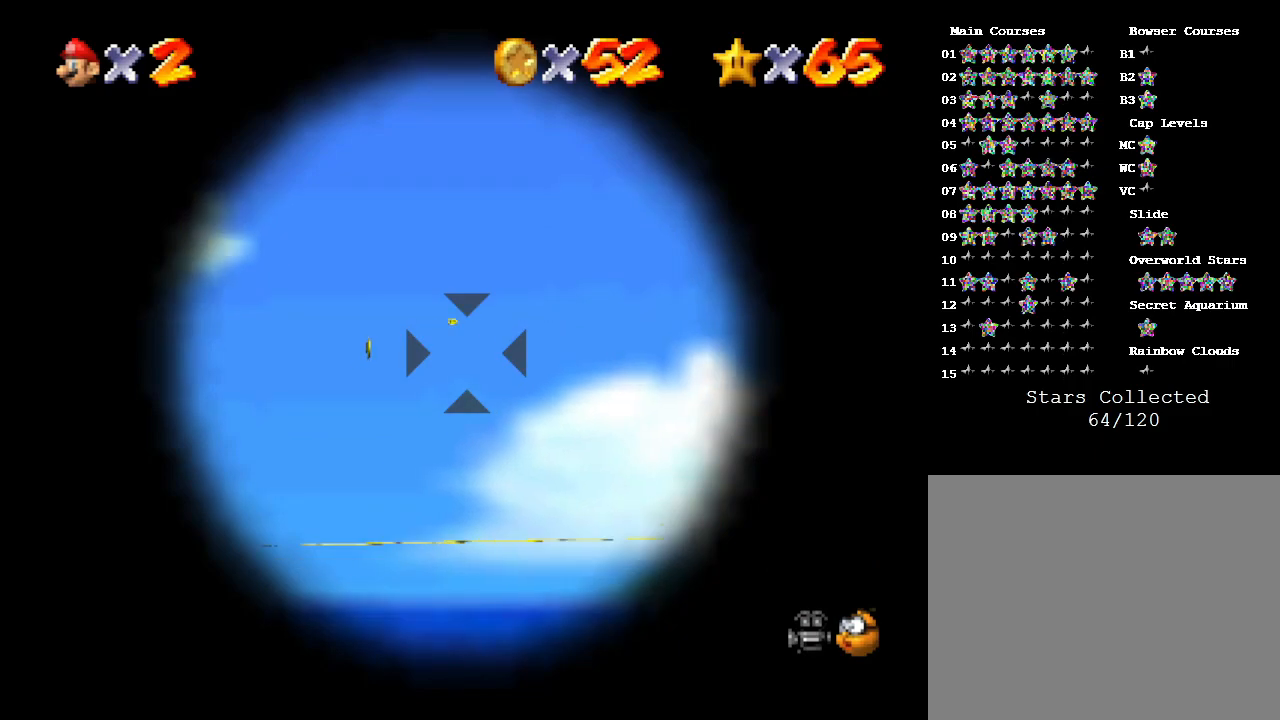
{"buttons": ["A"], "left_stick": "center", "events": [[433, "A", "down"]]}
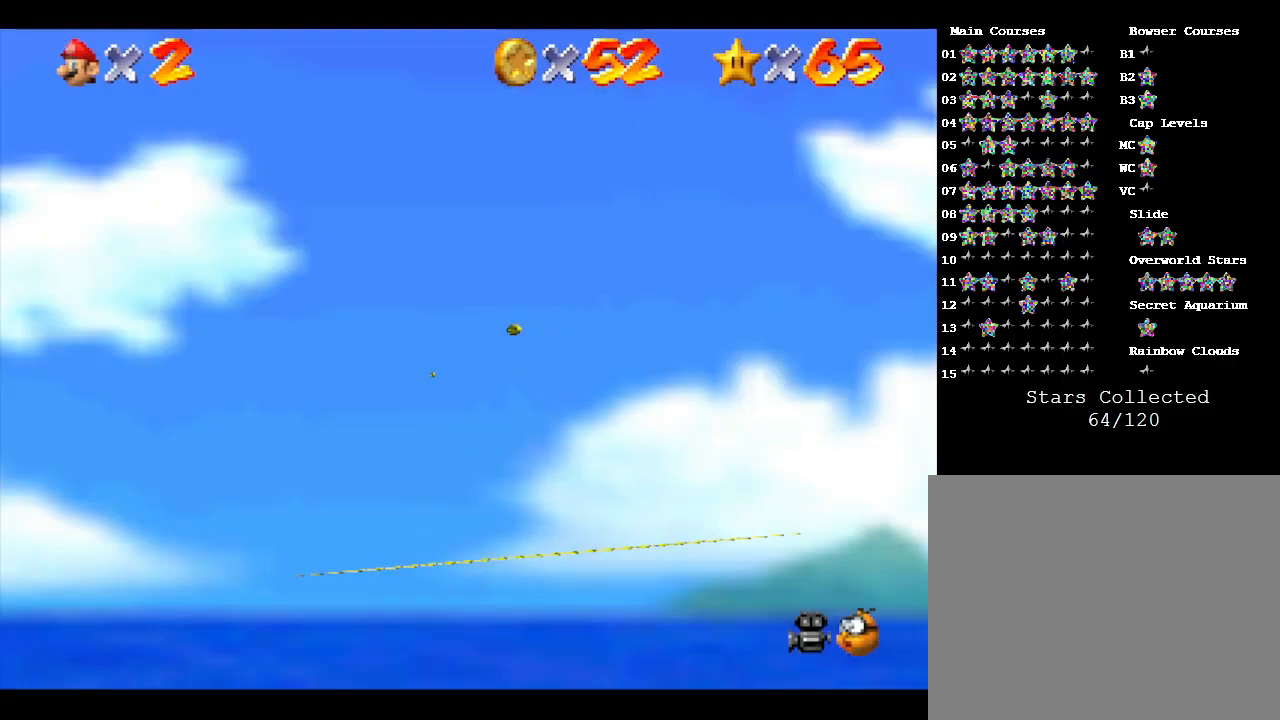
{"buttons": [], "left_stick": "center", "events": [[100, "A", "up"]]}
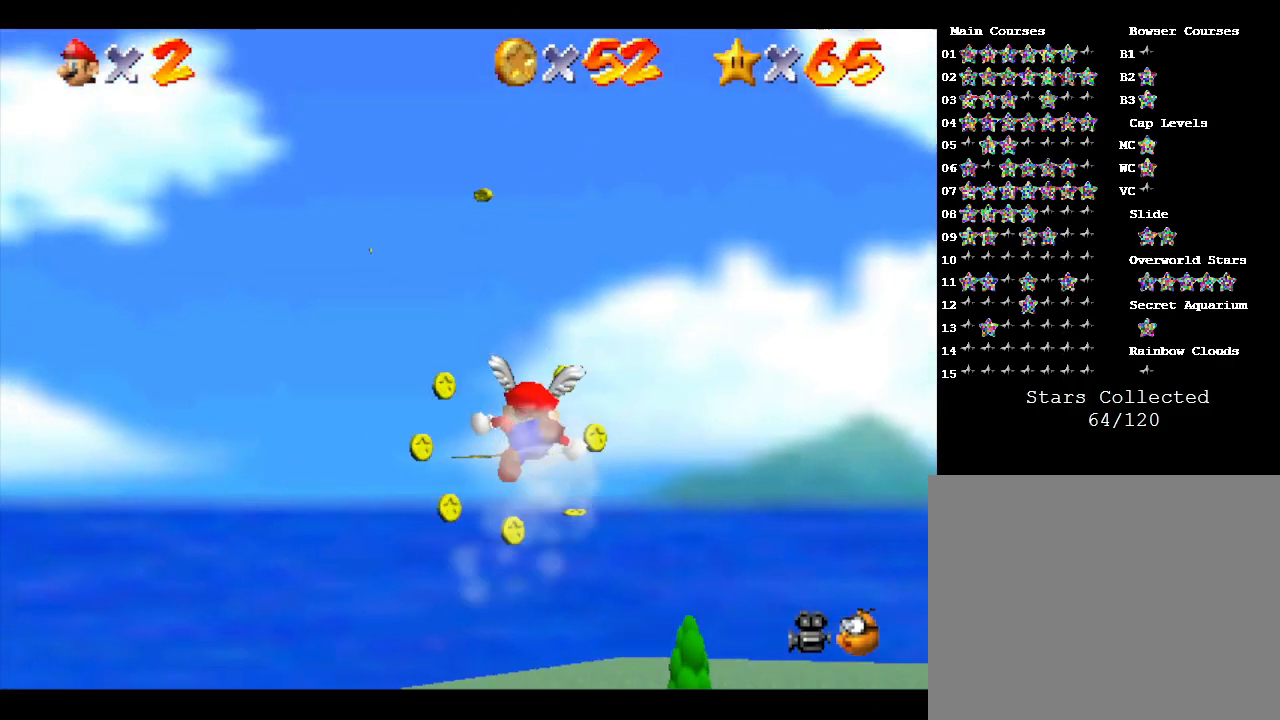
{"buttons": [], "left_stick": "center", "events": []}